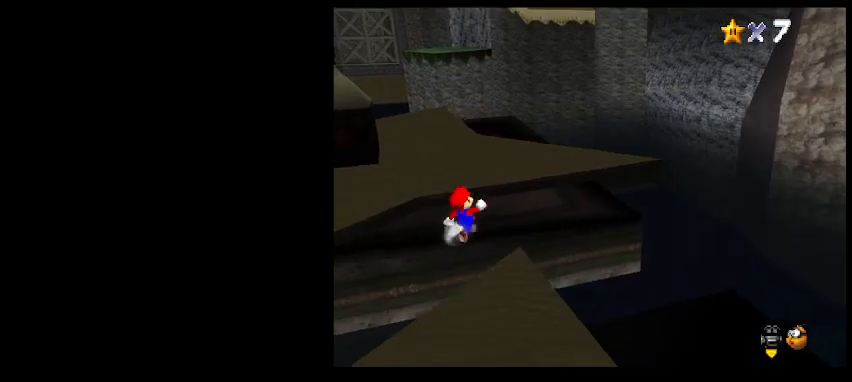
Gameplay with keyboard; each line is a JSON object with the keys held at the frame after it. "events" lists presses ("down") and releases ("up") of "a", "c", "d", "delete", "down", "end", "home", "left", "page_down", "return", "right", "s", "shift_l", "shift_r", "up", "w", "x" and "z" between this image and that frame as [ms after this image, input, new state], when the widget could be followed in between. No other keys are recorded. Mouse input is not recorded.
{"keys": ["up"], "events": [[500, "right", "up"]]}
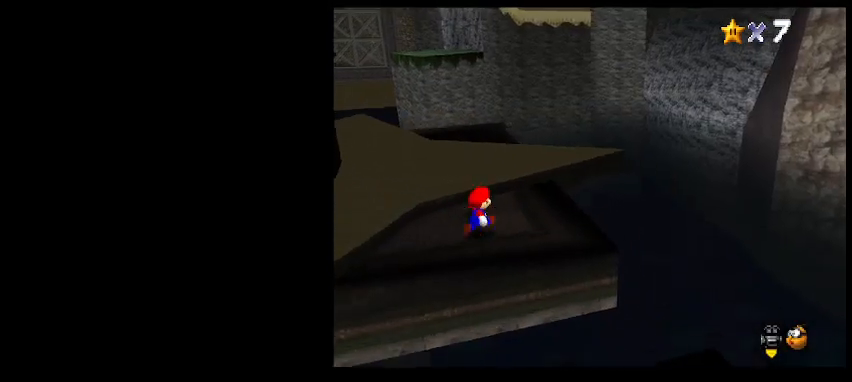
{"keys": ["right", "up"], "events": [[267, "delete", "down"], [333, "delete", "up"], [467, "right", "down"]]}
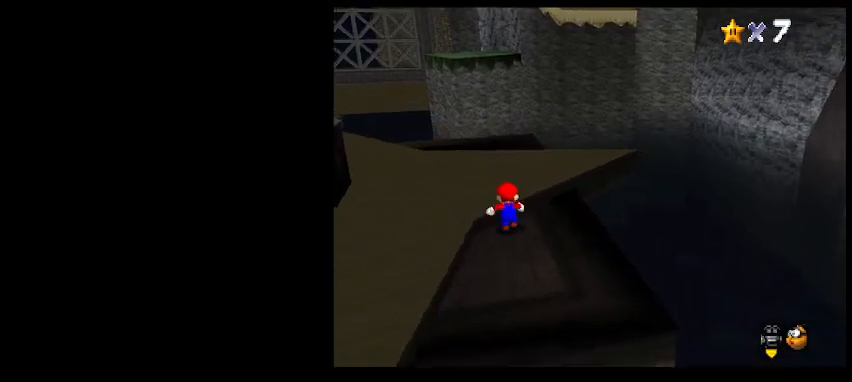
{"keys": [], "events": [[100, "right", "up"], [333, "up", "up"]]}
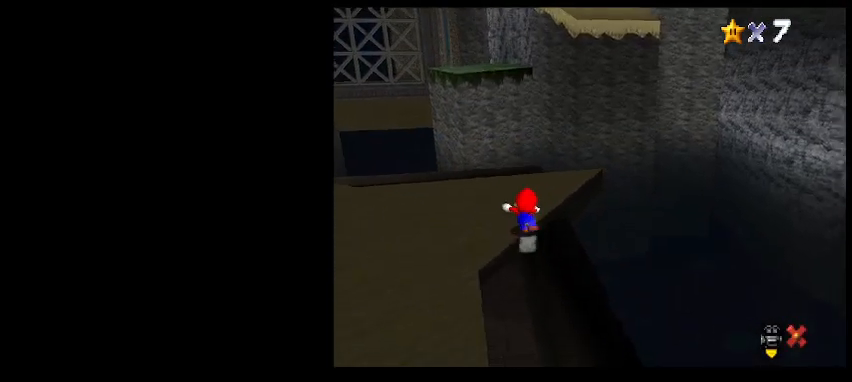
{"keys": [], "events": [[367, "shift_l", "down"], [467, "shift_l", "up"]]}
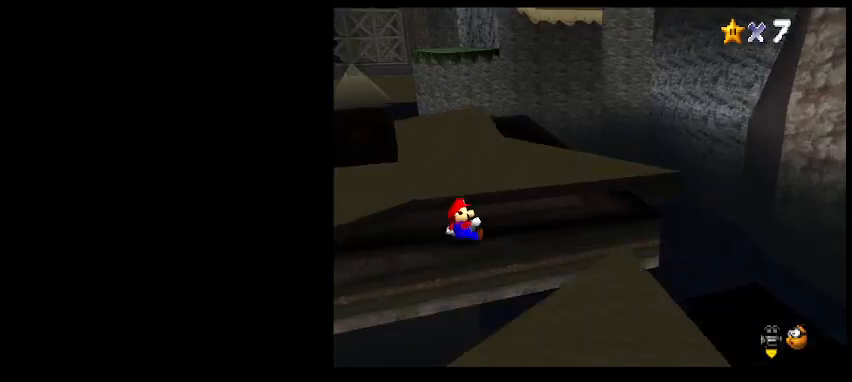
{"keys": ["right", "up"], "events": [[133, "right", "down"], [133, "up", "down"]]}
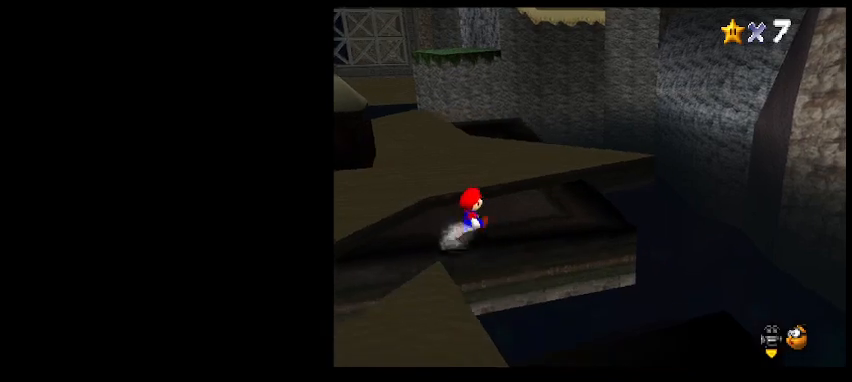
{"keys": [], "events": [[200, "right", "up"], [267, "delete", "down"], [333, "delete", "up"], [467, "up", "up"]]}
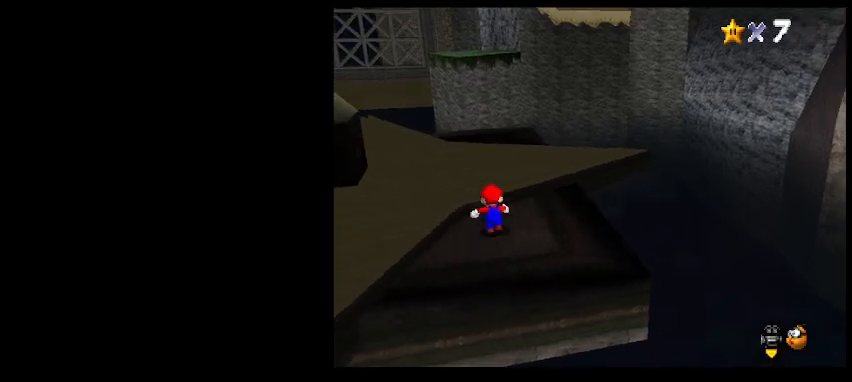
{"keys": ["right", "up"], "events": [[167, "right", "down"], [233, "up", "down"]]}
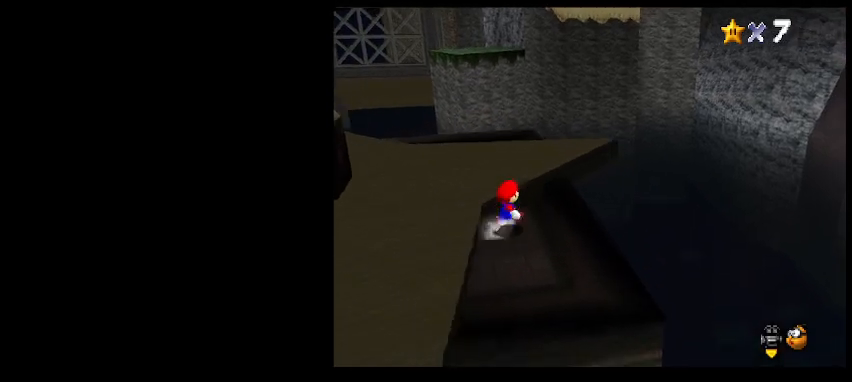
{"keys": ["delete", "up"], "events": [[100, "right", "up"], [167, "delete", "down"], [300, "delete", "up"], [467, "delete", "down"]]}
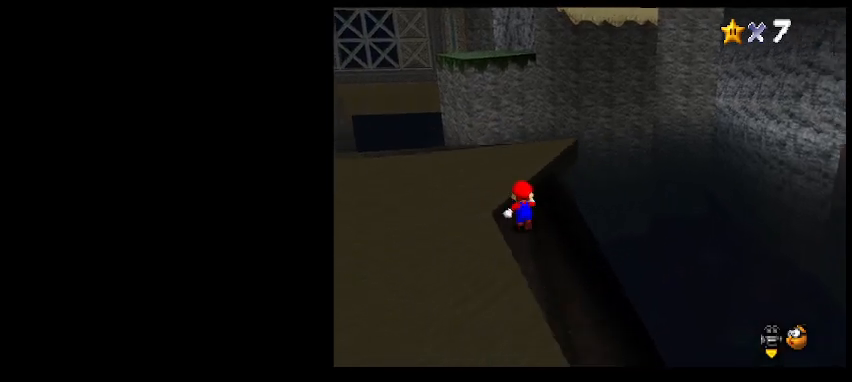
{"keys": [], "events": [[167, "delete", "up"], [500, "up", "up"]]}
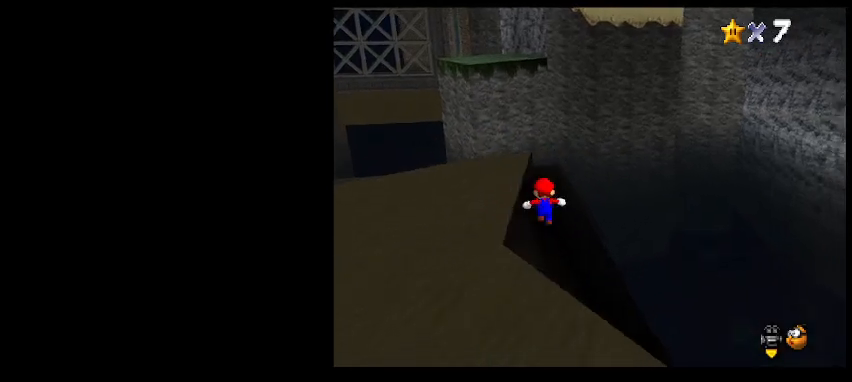
{"keys": ["up"], "events": [[200, "up", "down"], [233, "left", "down"], [367, "left", "up"]]}
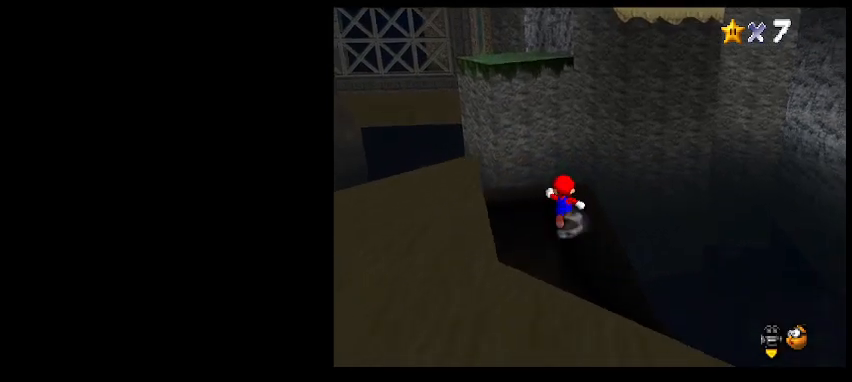
{"keys": ["up", "z"], "events": [[300, "right", "down"], [367, "right", "up"], [400, "c", "down"], [433, "z", "down"], [500, "c", "up"]]}
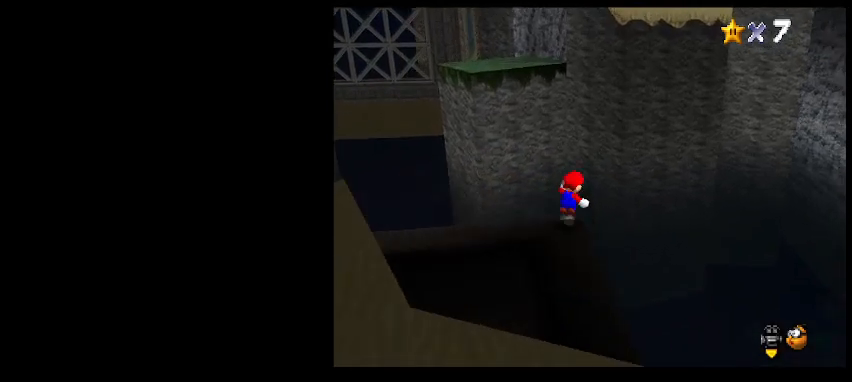
{"keys": ["d", "left", "up"], "events": [[33, "z", "up"], [167, "left", "down"], [433, "d", "down"]]}
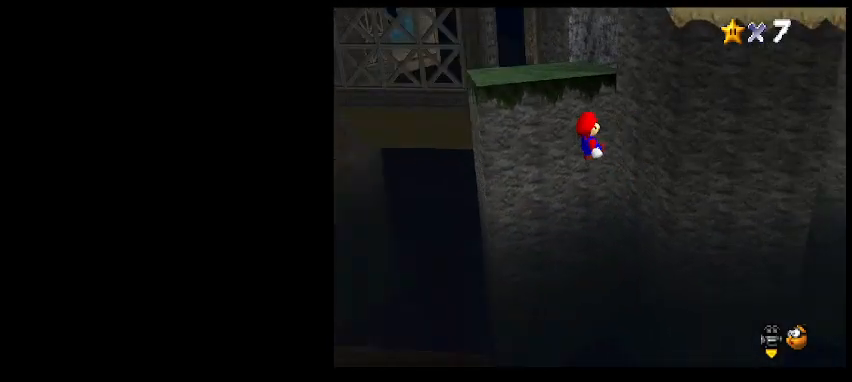
{"keys": ["right", "up"], "events": [[33, "left", "up"], [67, "d", "up"], [300, "right", "down"]]}
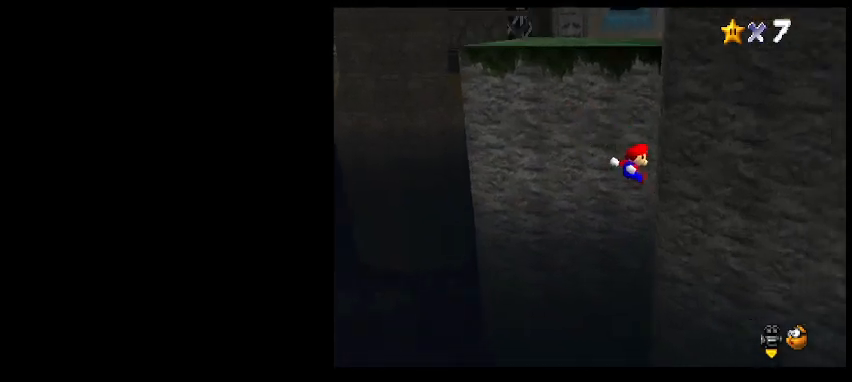
{"keys": ["right", "up"], "events": [[67, "up", "up"], [100, "z", "down"], [133, "right", "up"], [133, "up", "down"], [467, "right", "down"], [467, "z", "up"]]}
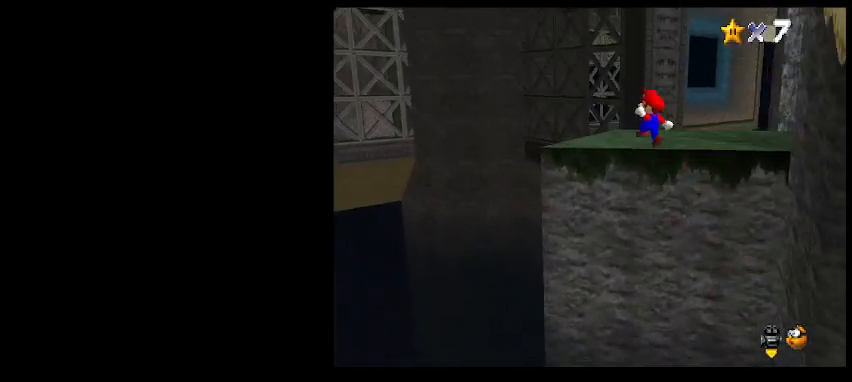
{"keys": [], "events": [[100, "up", "up"], [267, "right", "up"], [367, "a", "down"], [400, "a", "up"]]}
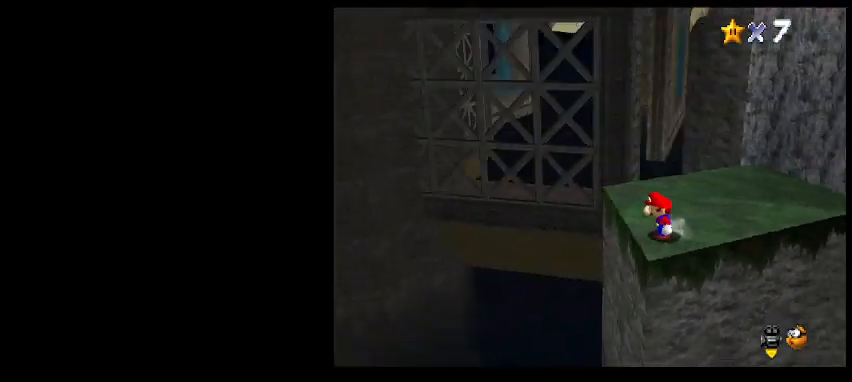
{"keys": ["return"], "events": [[267, "a", "down"], [333, "a", "up"], [467, "return", "down"]]}
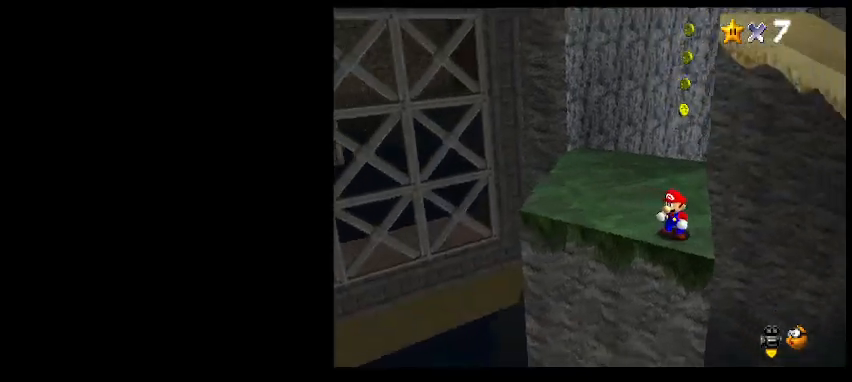
{"keys": ["up"], "events": [[33, "return", "up"], [167, "shift_l", "down"], [267, "shift_l", "up"], [367, "up", "down"]]}
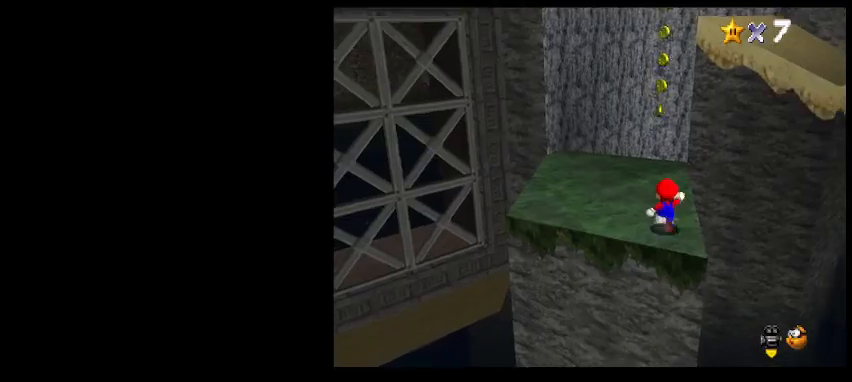
{"keys": ["c", "up"], "events": [[100, "d", "down"], [233, "d", "up"], [233, "right", "down"], [333, "right", "up"], [500, "c", "down"]]}
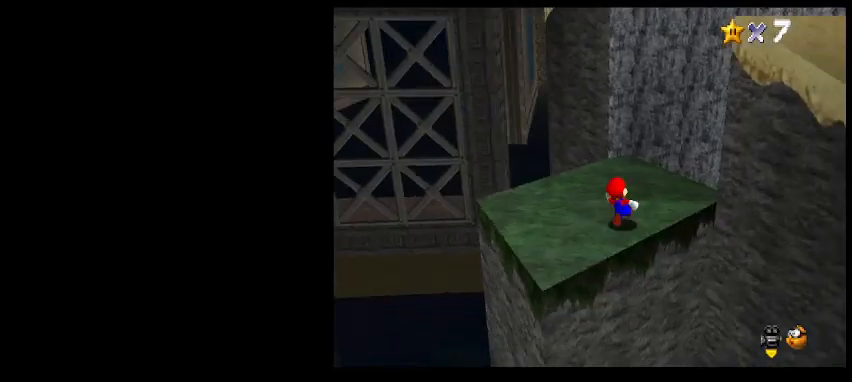
{"keys": ["up"], "events": [[33, "right", "down"], [67, "z", "down"], [100, "c", "up"], [133, "right", "up"], [133, "z", "up"], [267, "a", "down"], [300, "right", "down"], [333, "a", "up"], [400, "a", "down"], [467, "a", "up"], [500, "right", "up"]]}
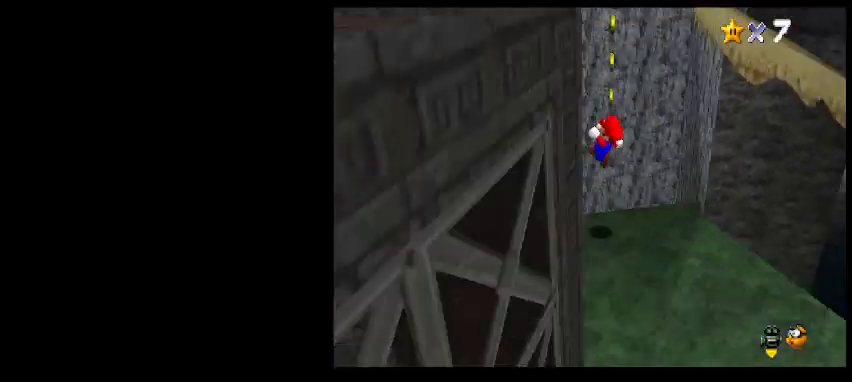
{"keys": ["d", "right", "up"], "events": [[33, "left", "down"], [133, "up", "up"], [300, "left", "up"], [300, "right", "down"], [300, "z", "down"], [433, "z", "up"], [467, "up", "down"], [500, "d", "down"]]}
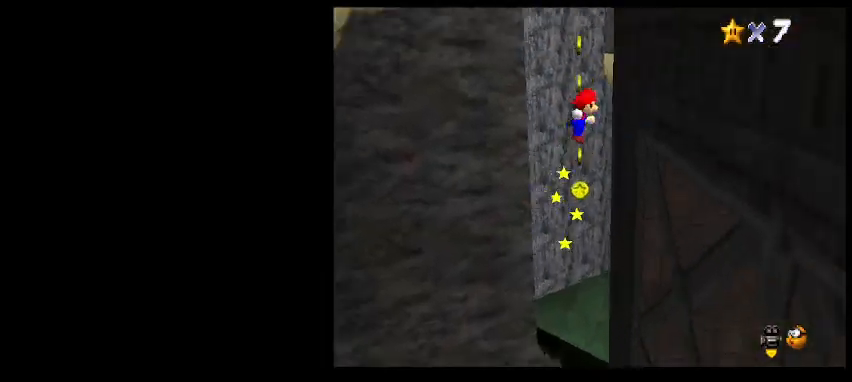
{"keys": ["right", "up", "z"], "events": [[100, "d", "up"], [500, "z", "down"]]}
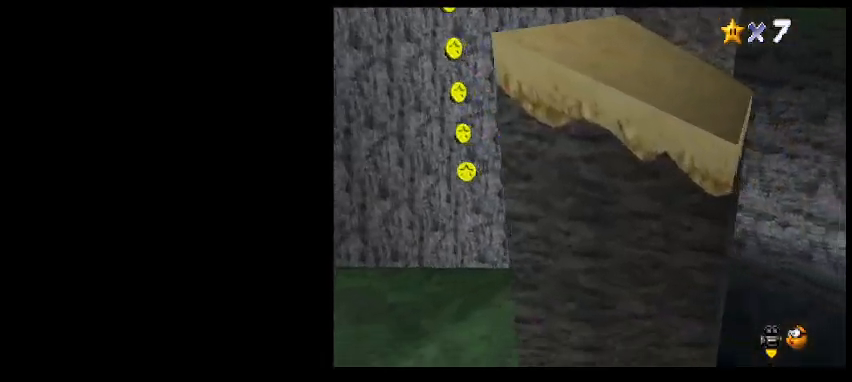
{"keys": ["left"], "events": [[67, "right", "up"], [300, "left", "down"], [400, "up", "up"], [500, "z", "up"]]}
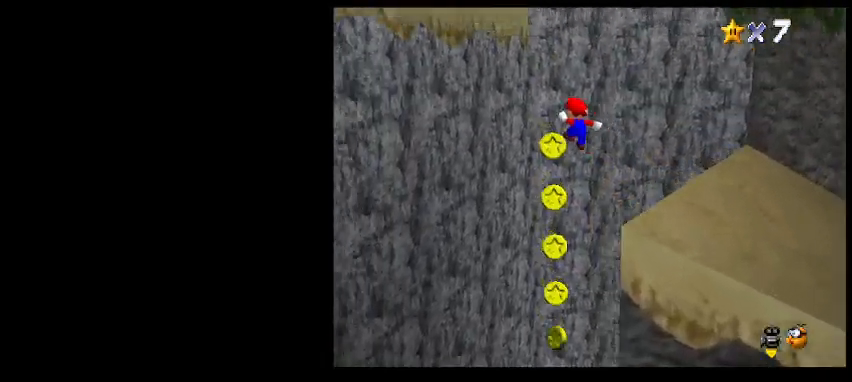
{"keys": ["down", "left", "z"], "events": [[67, "down", "down"], [233, "z", "down"]]}
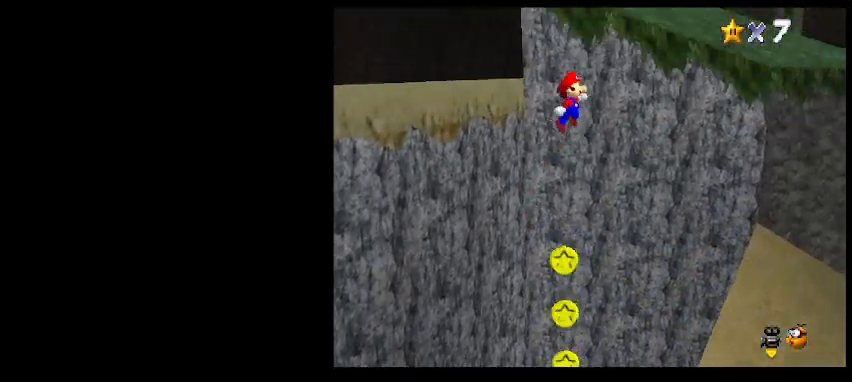
{"keys": ["right", "up"], "events": [[33, "right", "down"], [67, "left", "up"], [167, "down", "up"], [167, "z", "up"], [333, "up", "down"]]}
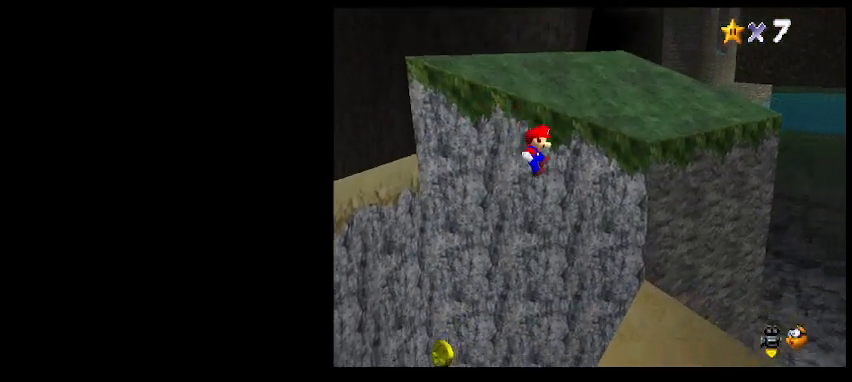
{"keys": [], "events": [[200, "right", "up"], [200, "up", "up"], [333, "shift_l", "down"], [467, "shift_l", "up"]]}
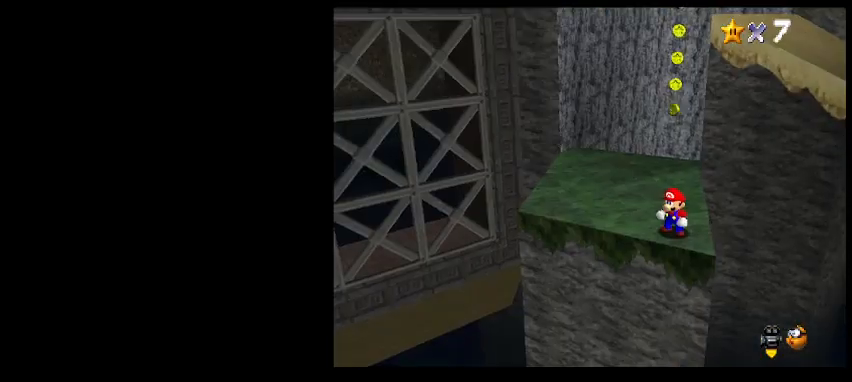
{"keys": ["page_down"], "events": [[433, "page_down", "down"]]}
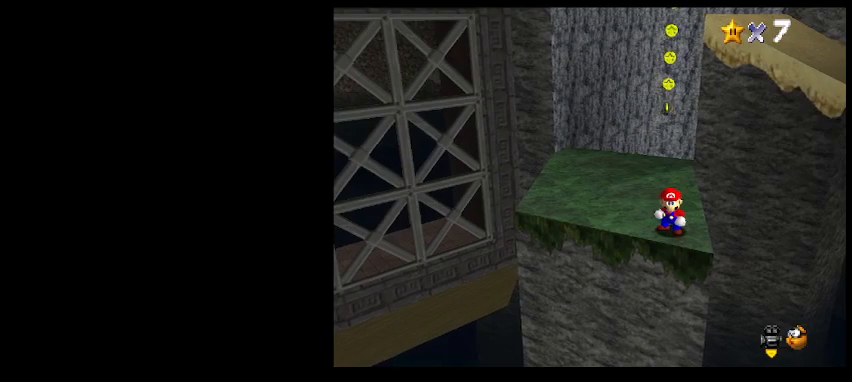
{"keys": ["up"], "events": [[233, "page_down", "up"], [433, "up", "down"]]}
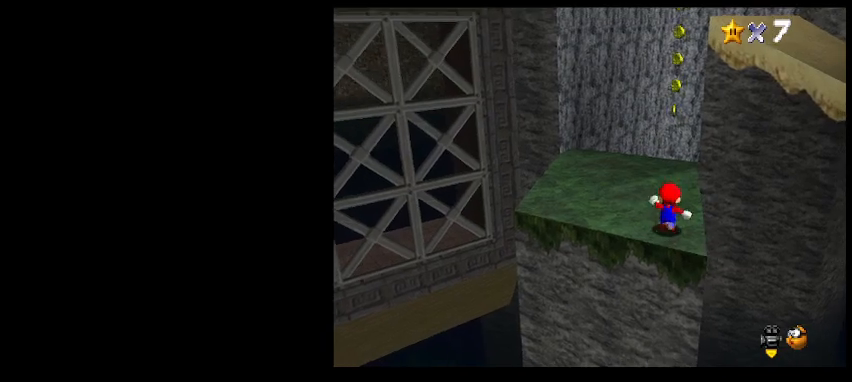
{"keys": ["right", "up"], "events": [[33, "right", "down"], [167, "right", "up"], [233, "d", "down"], [333, "d", "up"], [433, "right", "down"]]}
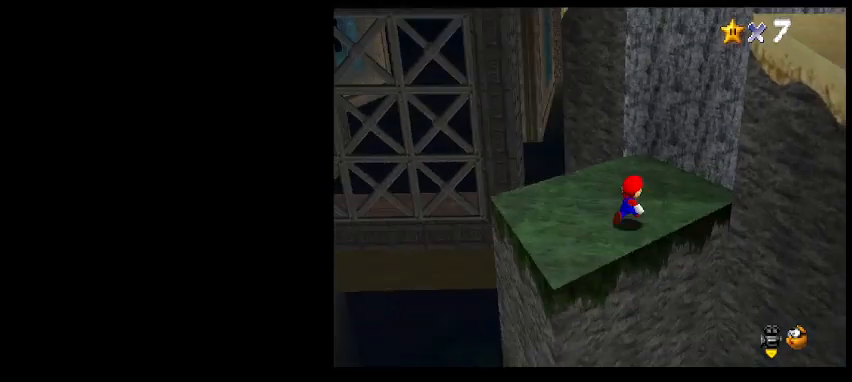
{"keys": ["down", "z"], "events": [[167, "right", "up"], [400, "up", "up"], [467, "z", "down"], [500, "down", "down"]]}